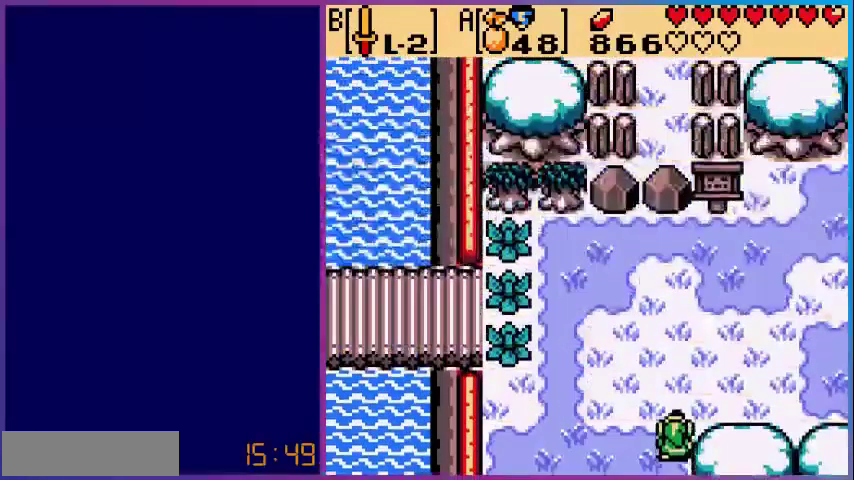
Gameplay with a controller (Nintendo layout); each line is a JSON object with the inputs held at the frame after it. "events" lists button and stick changes between this image and that frame as [ms after this image, input, new state], when the widget could be followed in between. Not read: L3 R3.
{"buttons": ["DPAD_RIGHT"], "events": [[200, "DPAD_RIGHT", "down"], [280, "DPAD_UP", "up"]]}
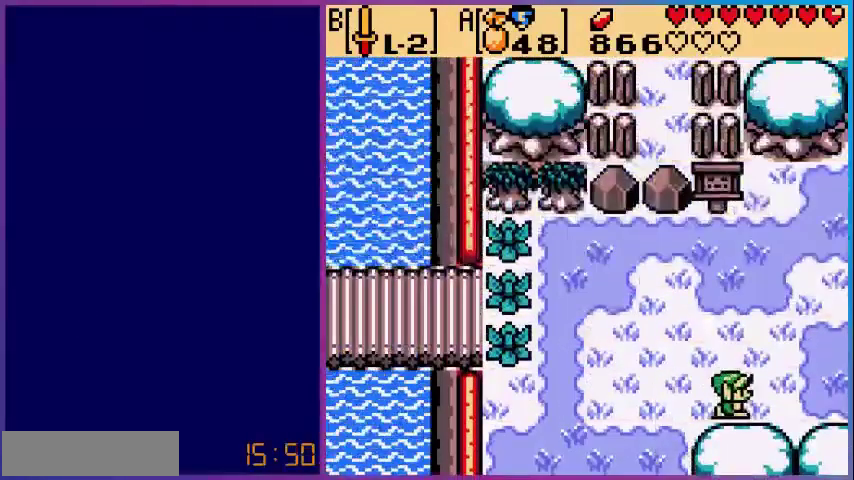
{"buttons": ["DPAD_RIGHT"], "events": []}
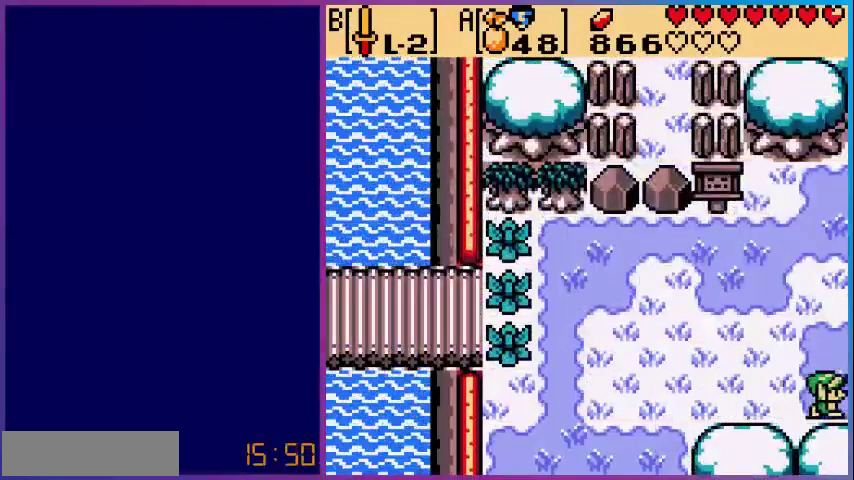
{"buttons": [], "events": [[240, "DPAD_RIGHT", "up"]]}
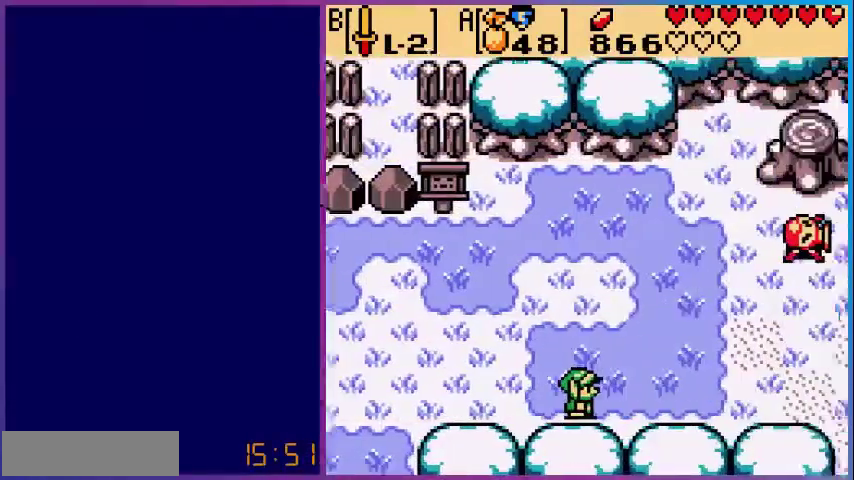
{"buttons": ["DPAD_RIGHT"], "events": [[200, "DPAD_RIGHT", "down"]]}
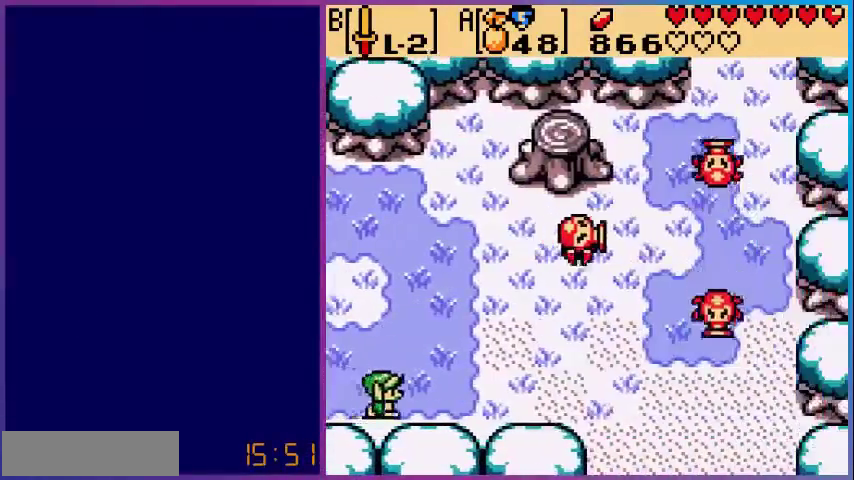
{"buttons": ["DPAD_RIGHT"], "events": []}
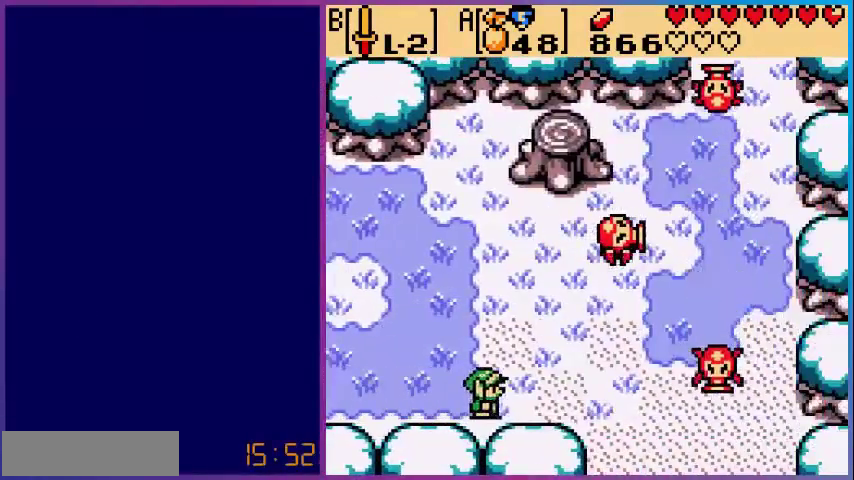
{"buttons": ["DPAD_RIGHT"], "events": []}
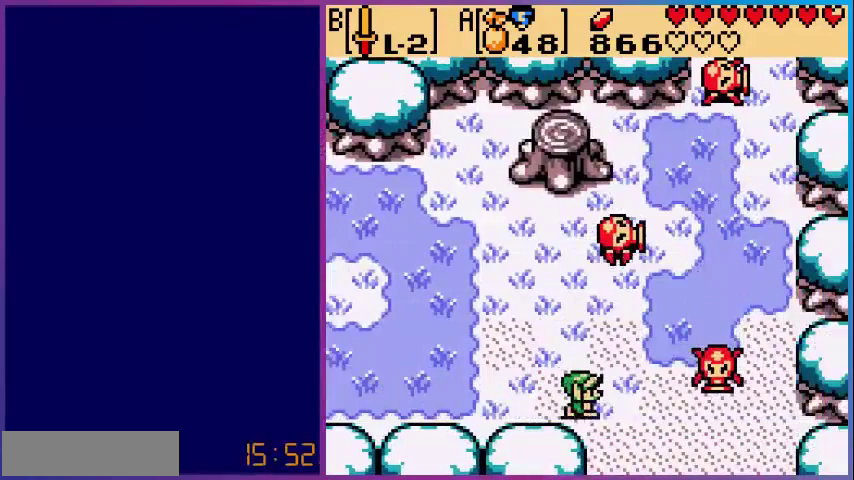
{"buttons": ["DPAD_DOWN"], "events": [[80, "DPAD_DOWN", "down"], [80, "DPAD_RIGHT", "up"]]}
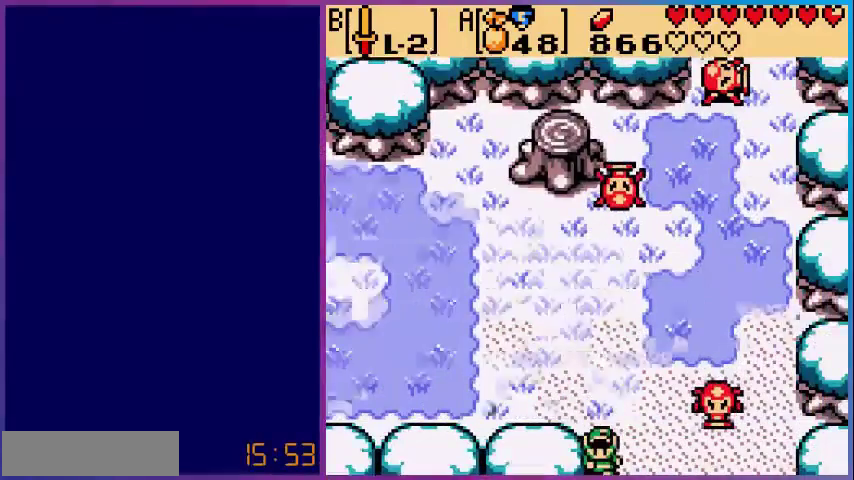
{"buttons": ["DPAD_DOWN"], "events": []}
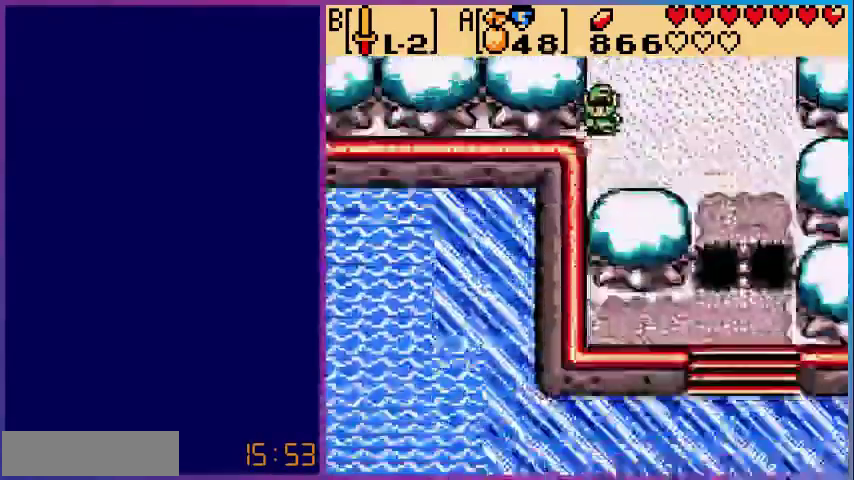
{"buttons": ["DPAD_RIGHT"], "events": [[240, "DPAD_RIGHT", "down"], [360, "DPAD_DOWN", "up"]]}
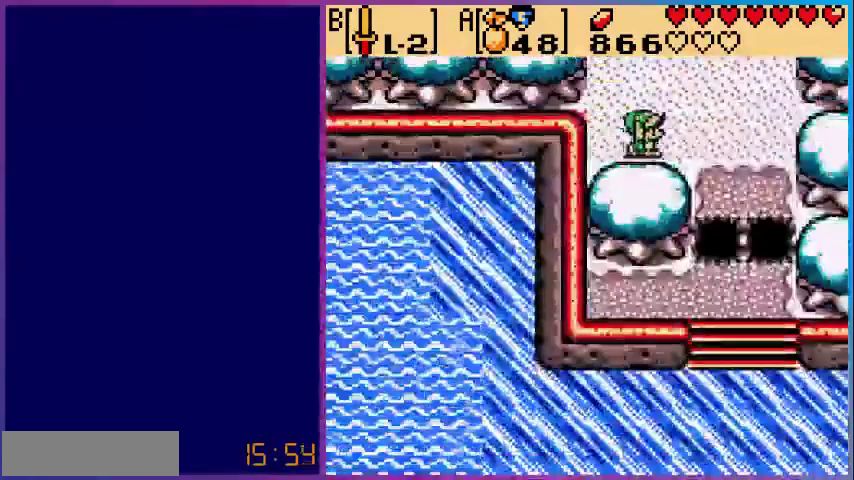
{"buttons": [], "events": [[120, "START", "down"], [160, "DPAD_RIGHT", "up"], [280, "START", "up"]]}
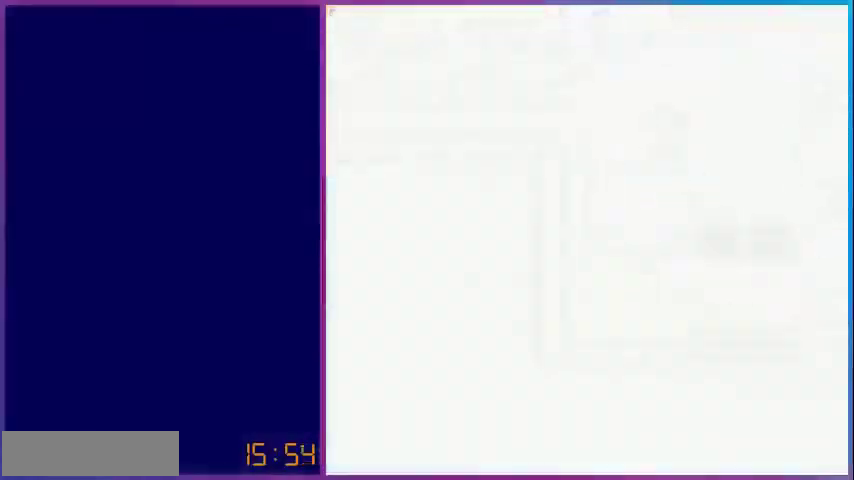
{"buttons": [], "events": []}
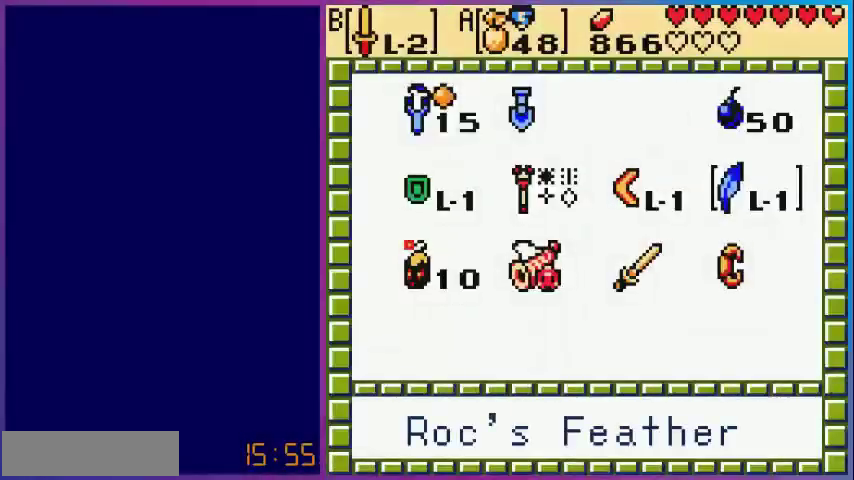
{"buttons": ["A"], "events": [[440, "A", "down"]]}
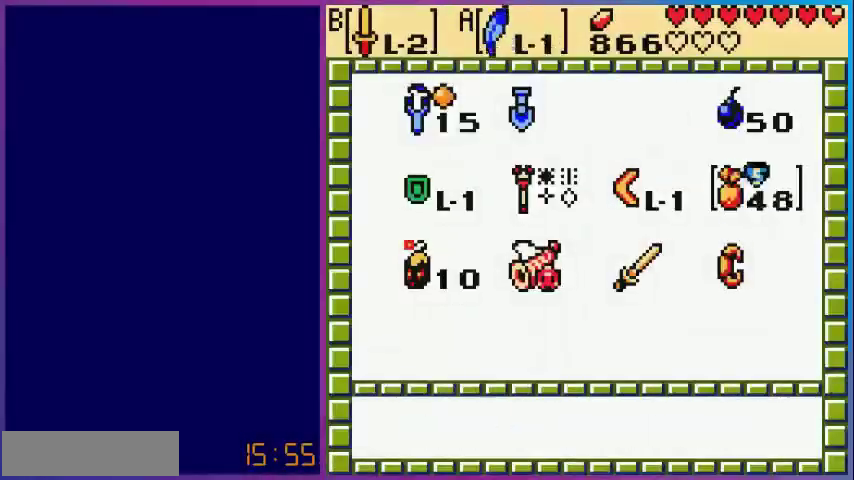
{"buttons": ["DPAD_RIGHT"], "events": [[120, "A", "up"], [120, "START", "down"], [240, "START", "up"], [520, "DPAD_RIGHT", "down"]]}
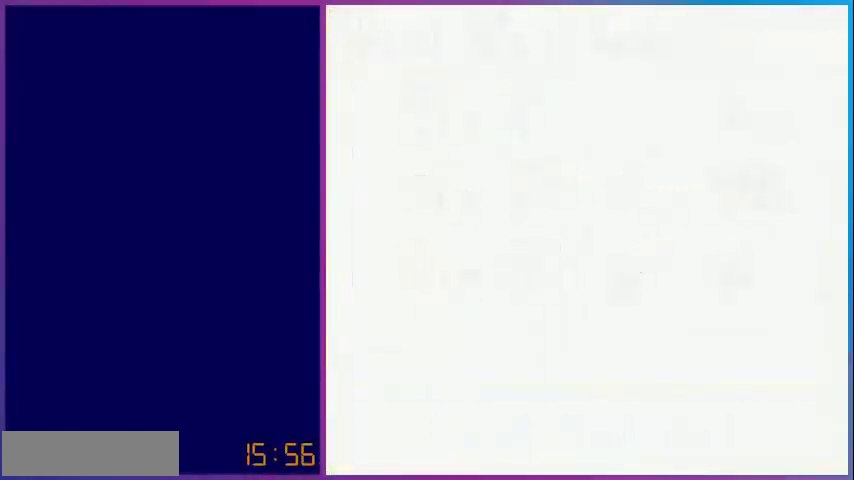
{"buttons": ["DPAD_DOWN", "DPAD_RIGHT"], "events": [[480, "DPAD_DOWN", "down"]]}
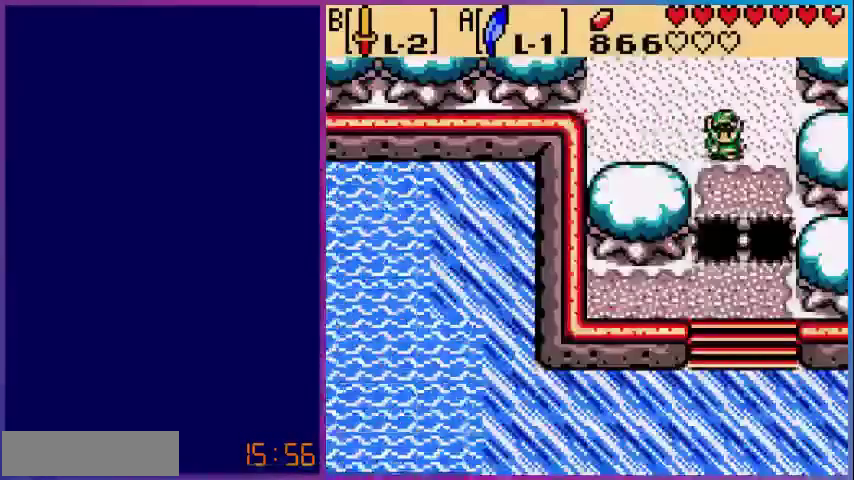
{"buttons": ["DPAD_DOWN"], "events": [[40, "DPAD_RIGHT", "up"], [280, "A", "down"], [520, "A", "up"]]}
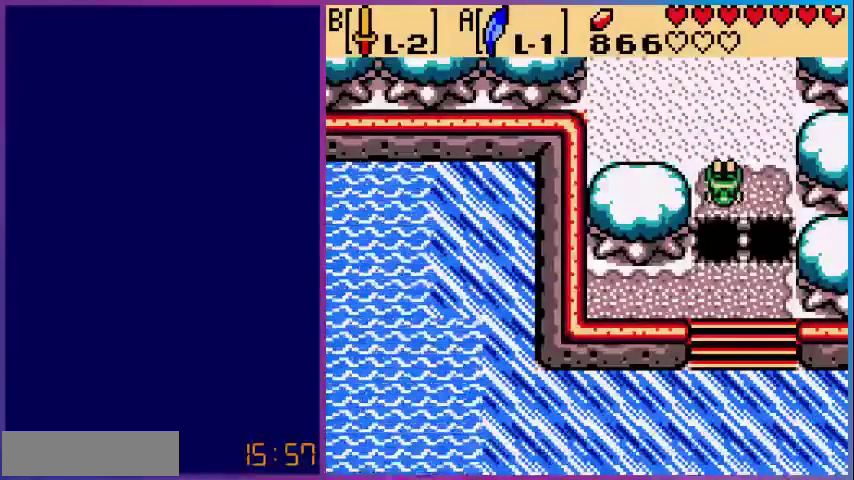
{"buttons": ["DPAD_DOWN"], "events": []}
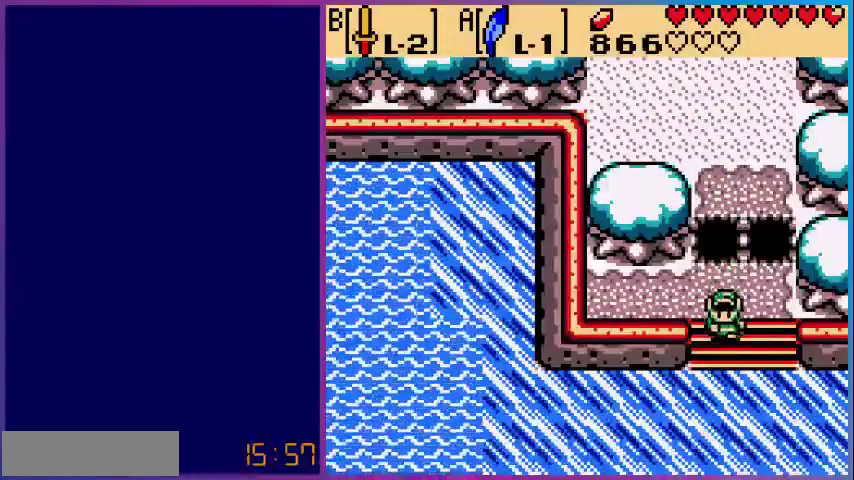
{"buttons": ["DPAD_DOWN", "DPAD_RIGHT"], "events": [[400, "DPAD_RIGHT", "down"]]}
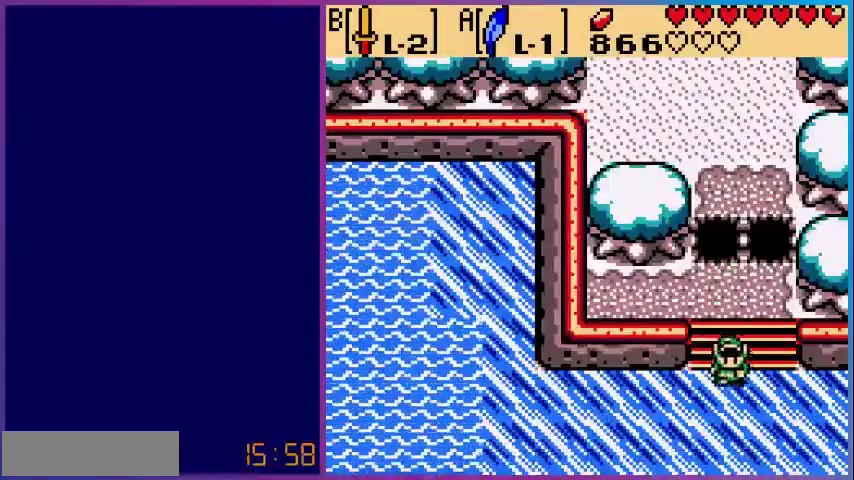
{"buttons": ["DPAD_DOWN", "DPAD_RIGHT"], "events": [[40, "DPAD_DOWN", "up"], [240, "DPAD_DOWN", "down"]]}
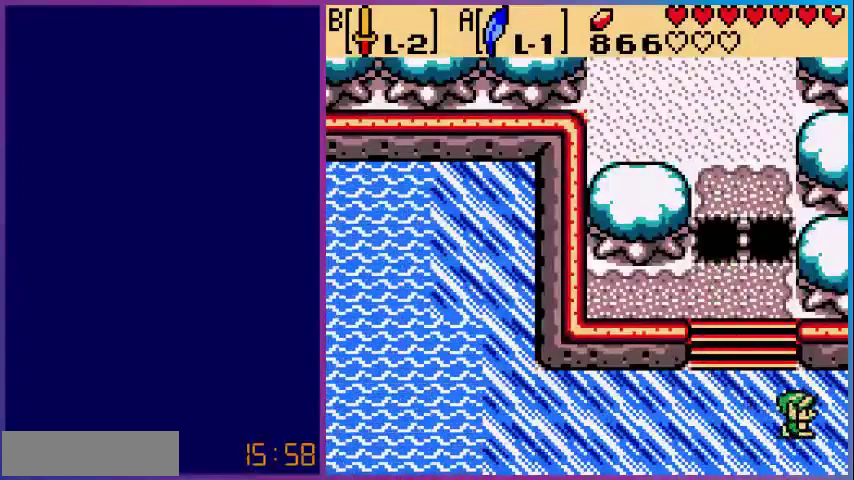
{"buttons": [], "events": [[440, "DPAD_DOWN", "up"], [440, "DPAD_RIGHT", "up"]]}
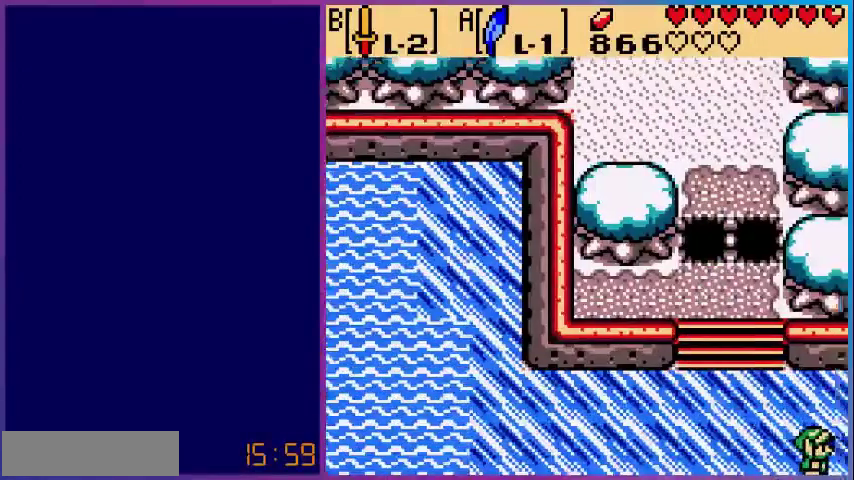
{"buttons": ["DPAD_DOWN"], "events": [[480, "DPAD_DOWN", "down"]]}
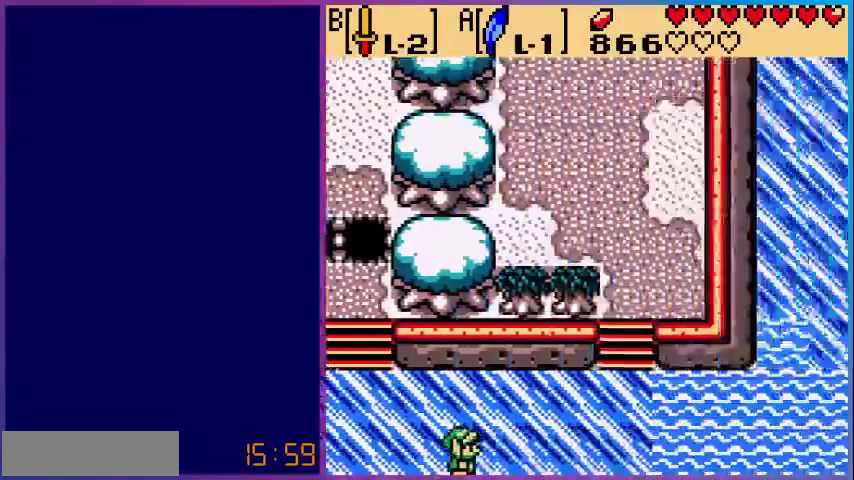
{"buttons": ["DPAD_DOWN"], "events": []}
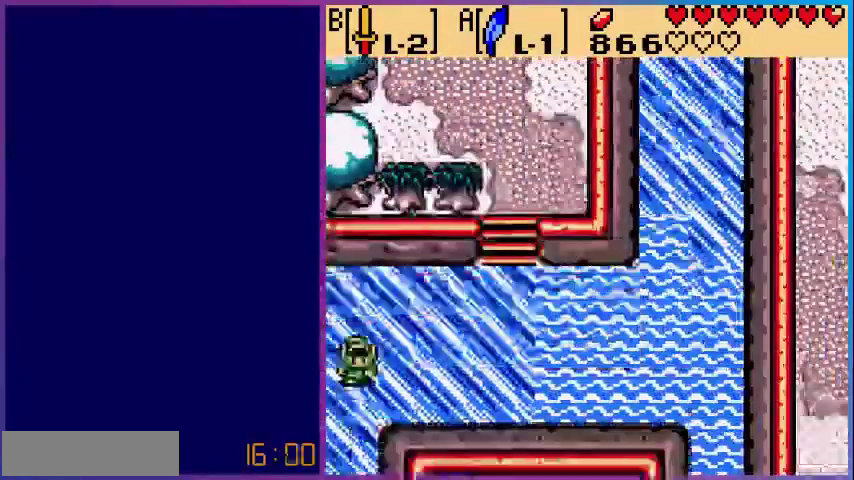
{"buttons": ["DPAD_DOWN"], "events": [[280, "DPAD_DOWN", "up"], [360, "DPAD_DOWN", "down"]]}
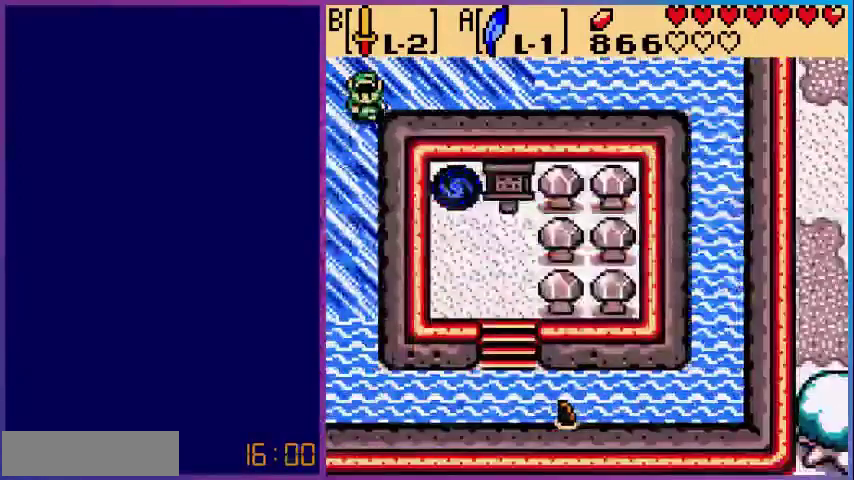
{"buttons": ["DPAD_DOWN"], "events": []}
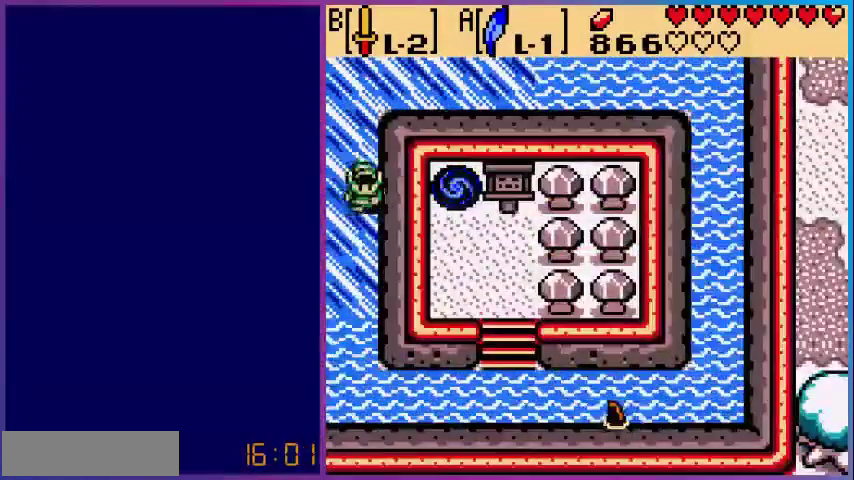
{"buttons": ["A", "DPAD_DOWN"], "events": [[360, "A", "down"]]}
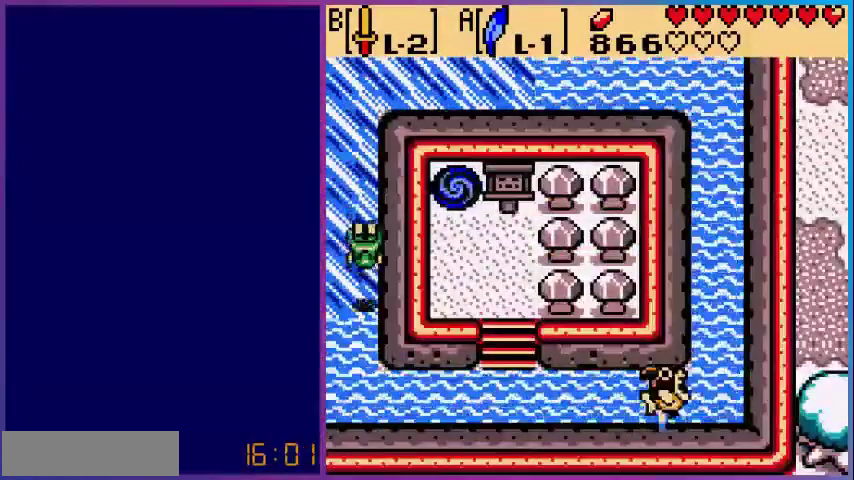
{"buttons": ["DPAD_DOWN"], "events": [[280, "A", "up"]]}
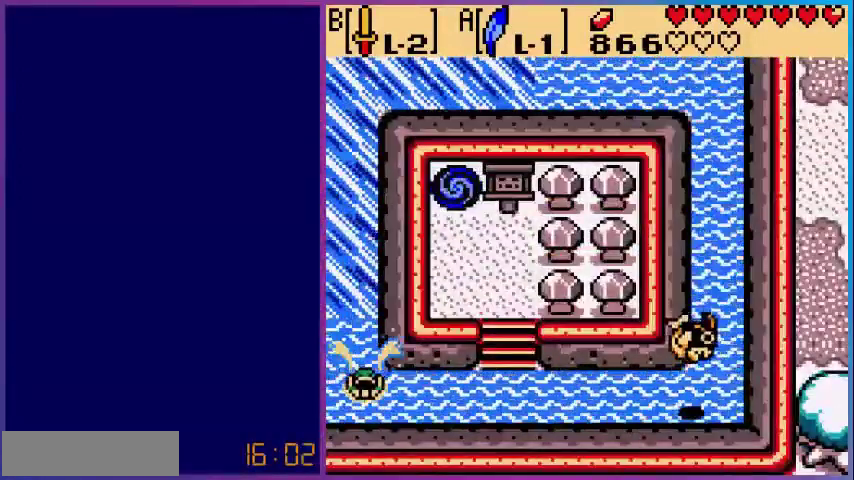
{"buttons": ["A", "DPAD_RIGHT"], "events": [[120, "DPAD_RIGHT", "down"], [240, "DPAD_DOWN", "up"], [280, "A", "down"]]}
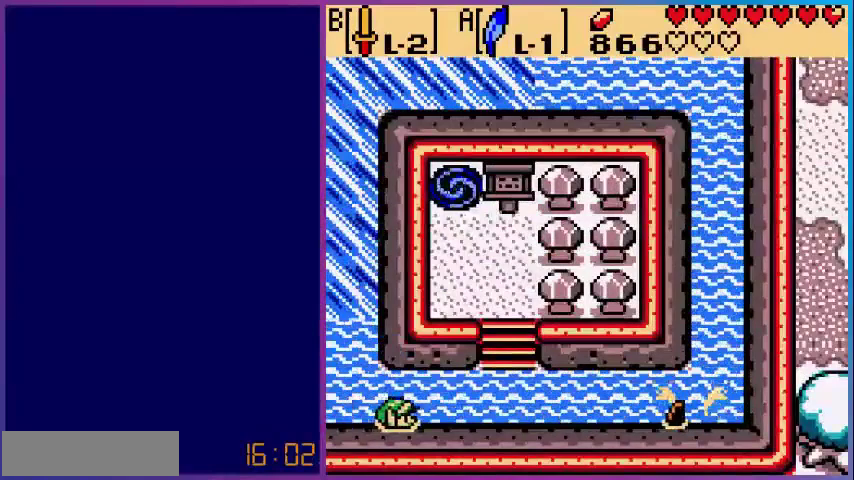
{"buttons": ["B", "DPAD_UP", "DPAD_RIGHT"], "events": [[160, "A", "up"], [400, "B", "down"], [400, "DPAD_UP", "down"]]}
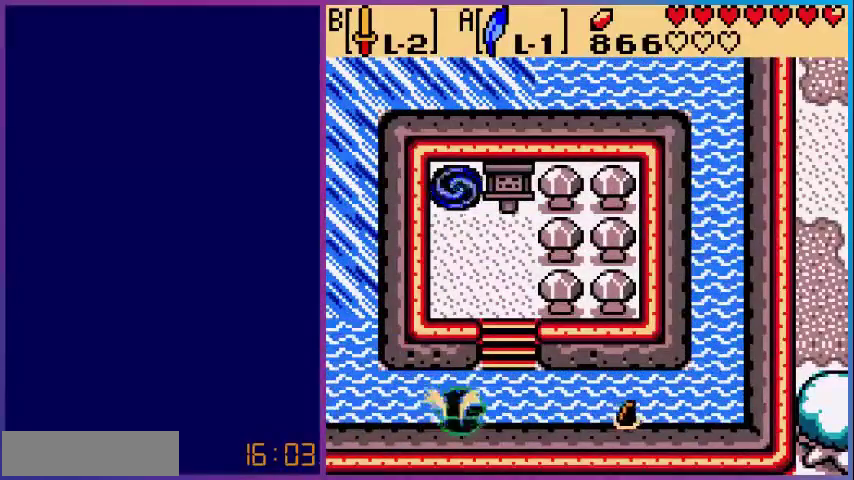
{"buttons": ["DPAD_UP", "DPAD_RIGHT"], "events": [[80, "B", "up"]]}
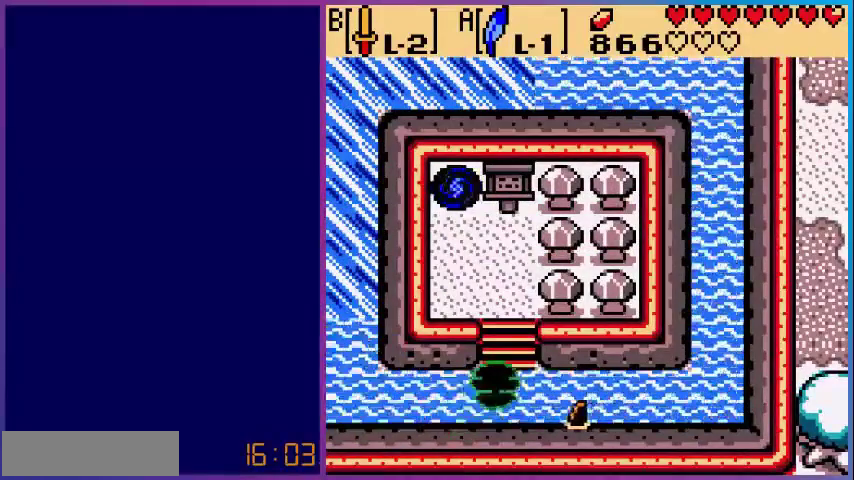
{"buttons": ["DPAD_UP"], "events": [[40, "DPAD_RIGHT", "up"]]}
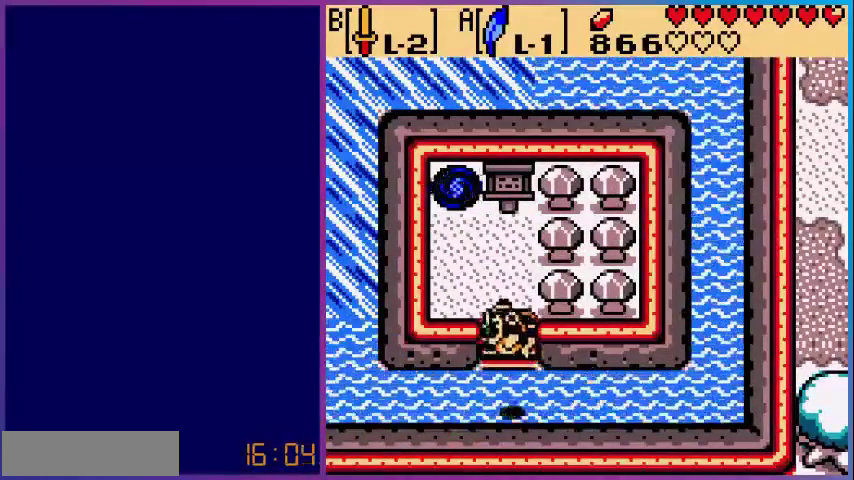
{"buttons": ["DPAD_DOWN"], "events": [[120, "DPAD_UP", "up"], [320, "DPAD_DOWN", "down"]]}
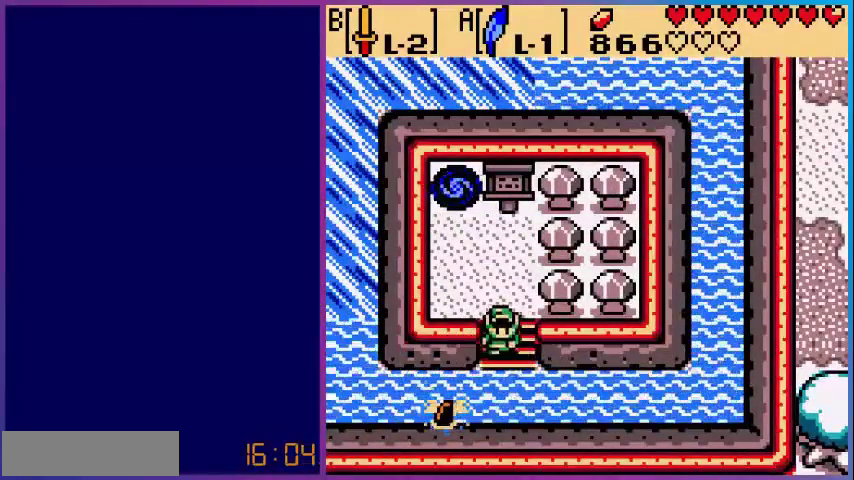
{"buttons": ["DPAD_LEFT"], "events": [[360, "DPAD_LEFT", "down"], [400, "DPAD_DOWN", "up"]]}